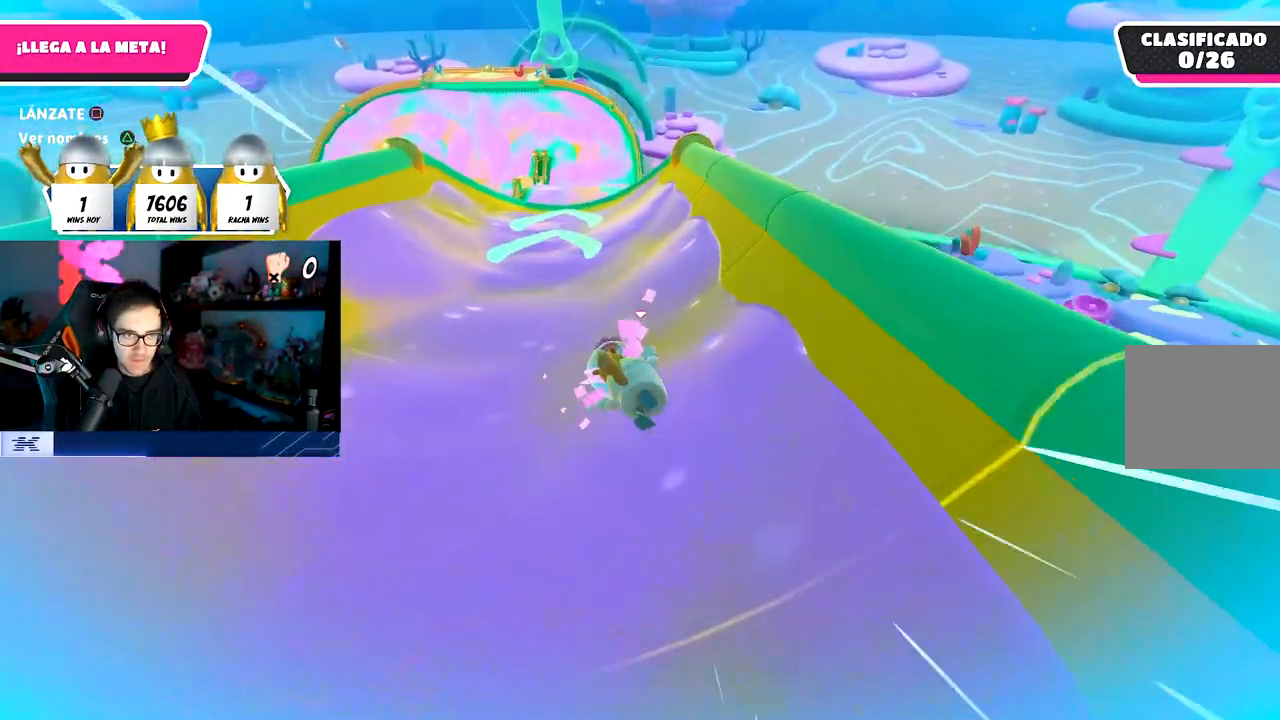
Gameplay with a controller (PlayStation layout); each line is a JSON object with the inputs held at the frame after it. "events" lists button and stick changes between this image and that frame as [ms after this image, input, new state], when the widget could be followed in between.
{"buttons": [], "left_stick": "up", "right_stick": "down", "events": [[383, "left_stick", "up"], [433, "right_stick", "down"]]}
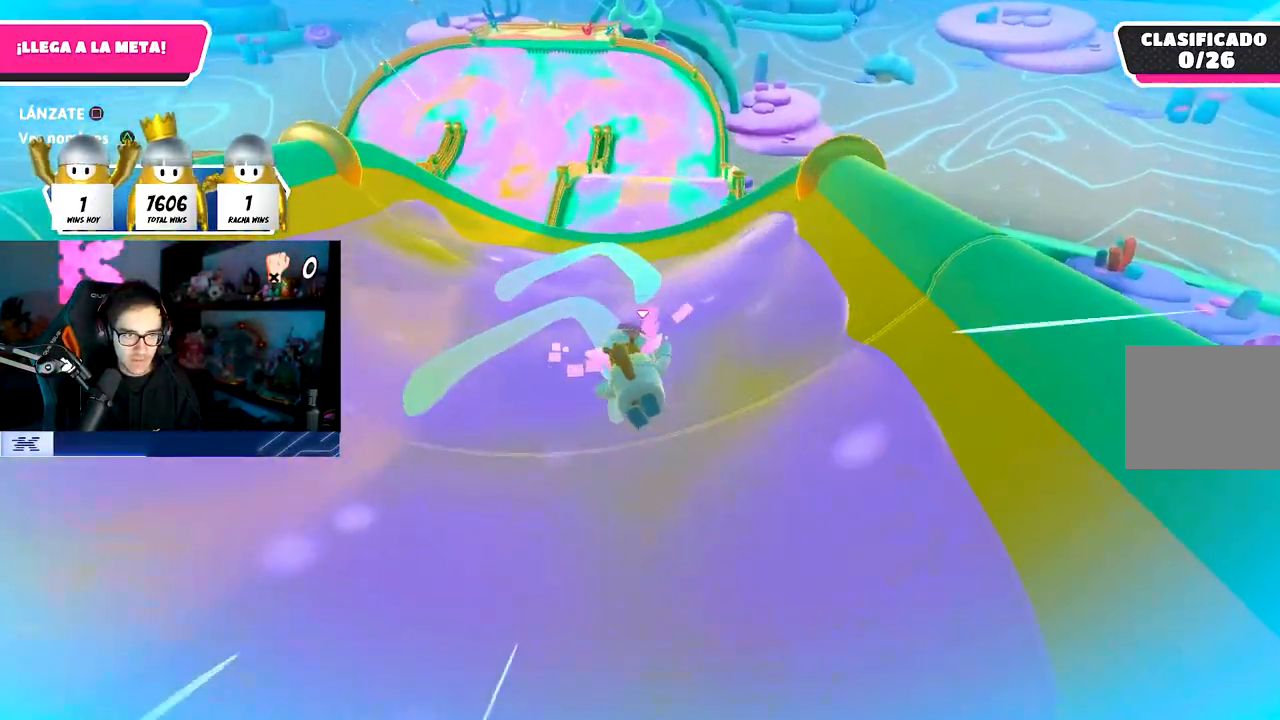
{"buttons": ["CROSS"], "left_stick": "up-right", "right_stick": "center", "events": [[133, "right_stick", "center"], [250, "left_stick", "up-right"], [450, "CROSS", "down"]]}
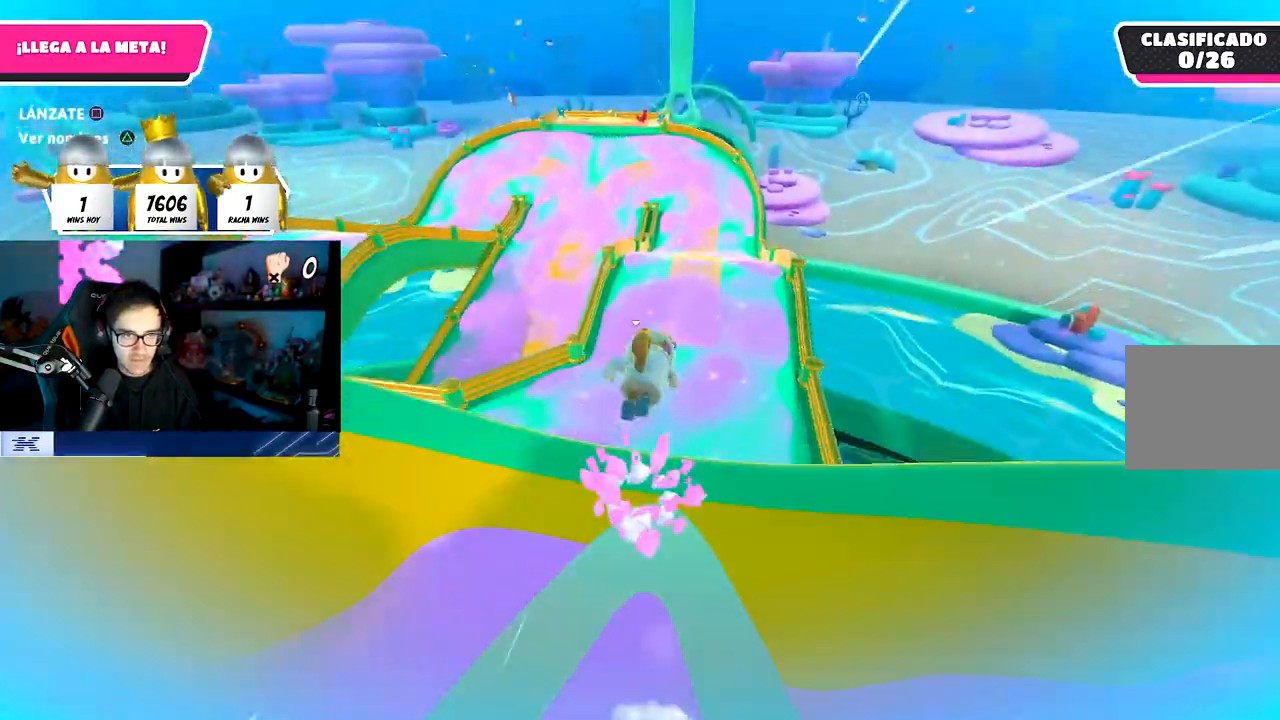
{"buttons": ["SQUARE"], "left_stick": "up", "right_stick": "center", "events": [[283, "CROSS", "up"], [300, "left_stick", "up"], [467, "SQUARE", "down"]]}
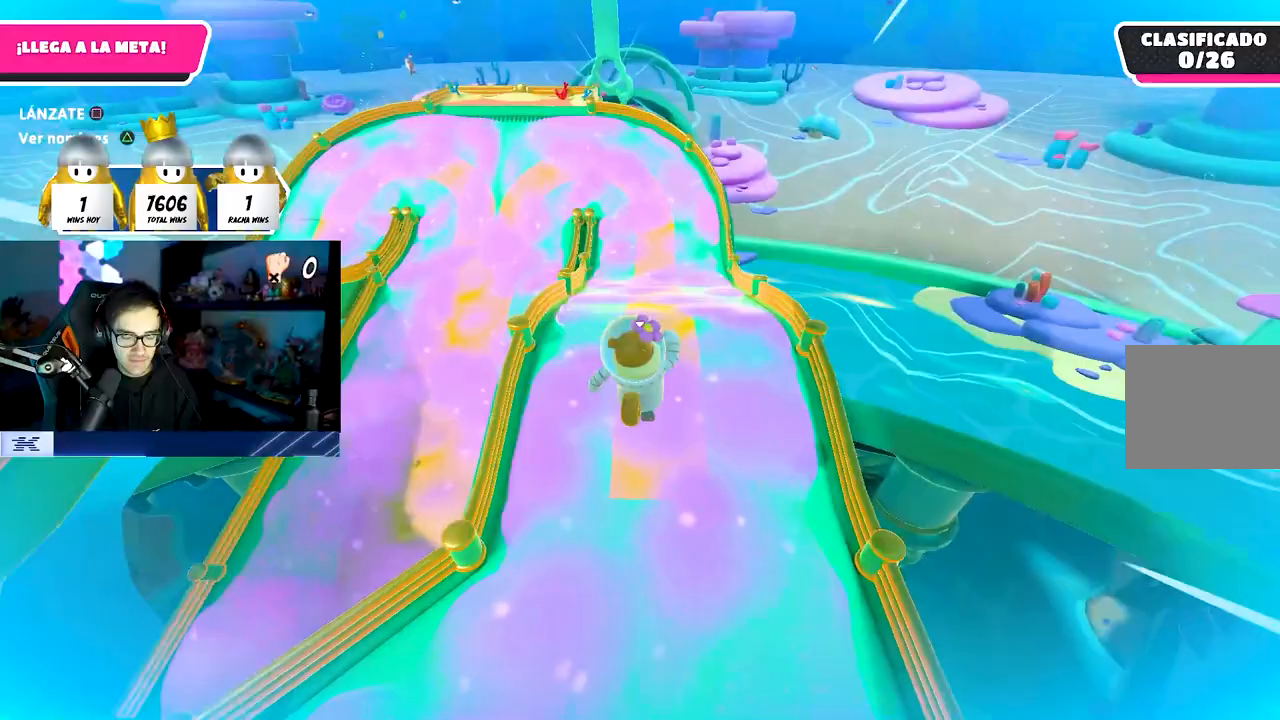
{"buttons": [], "left_stick": "up", "right_stick": "center", "events": [[233, "SQUARE", "up"], [250, "left_stick", "up-right"], [400, "left_stick", "up"]]}
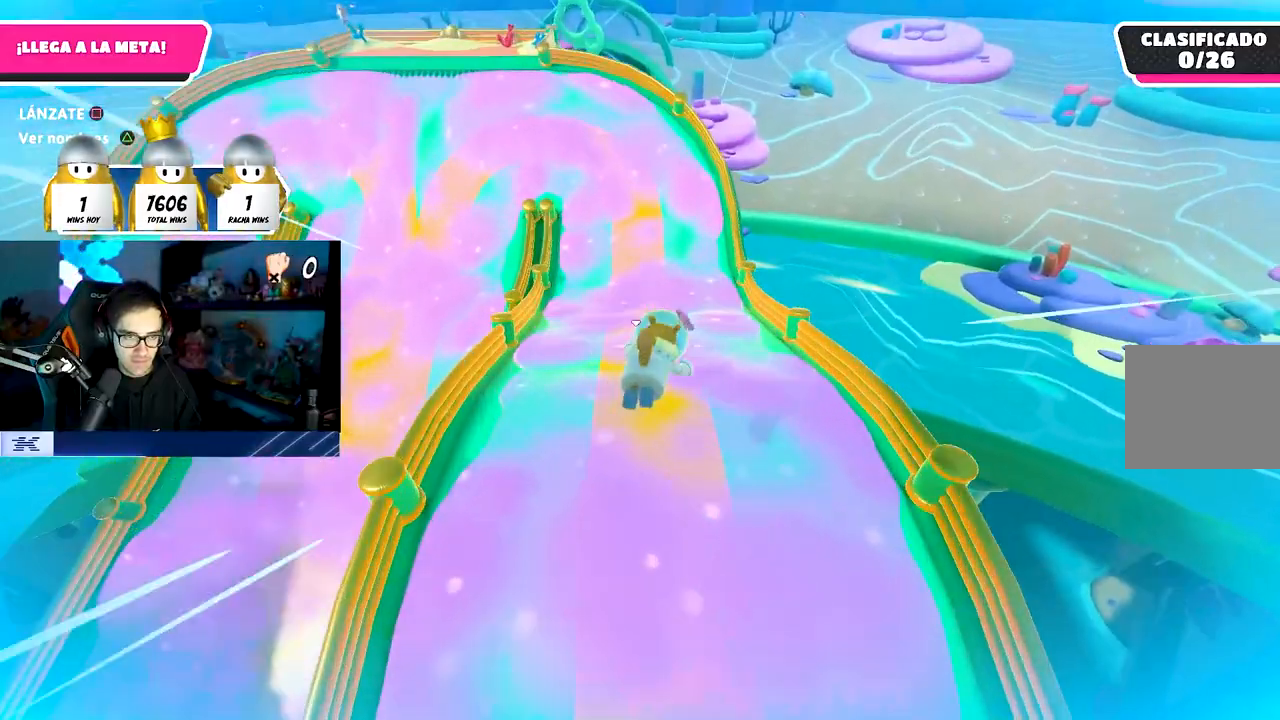
{"buttons": [], "left_stick": "up", "right_stick": "center", "events": [[183, "right_stick", "up-left"], [350, "right_stick", "center"]]}
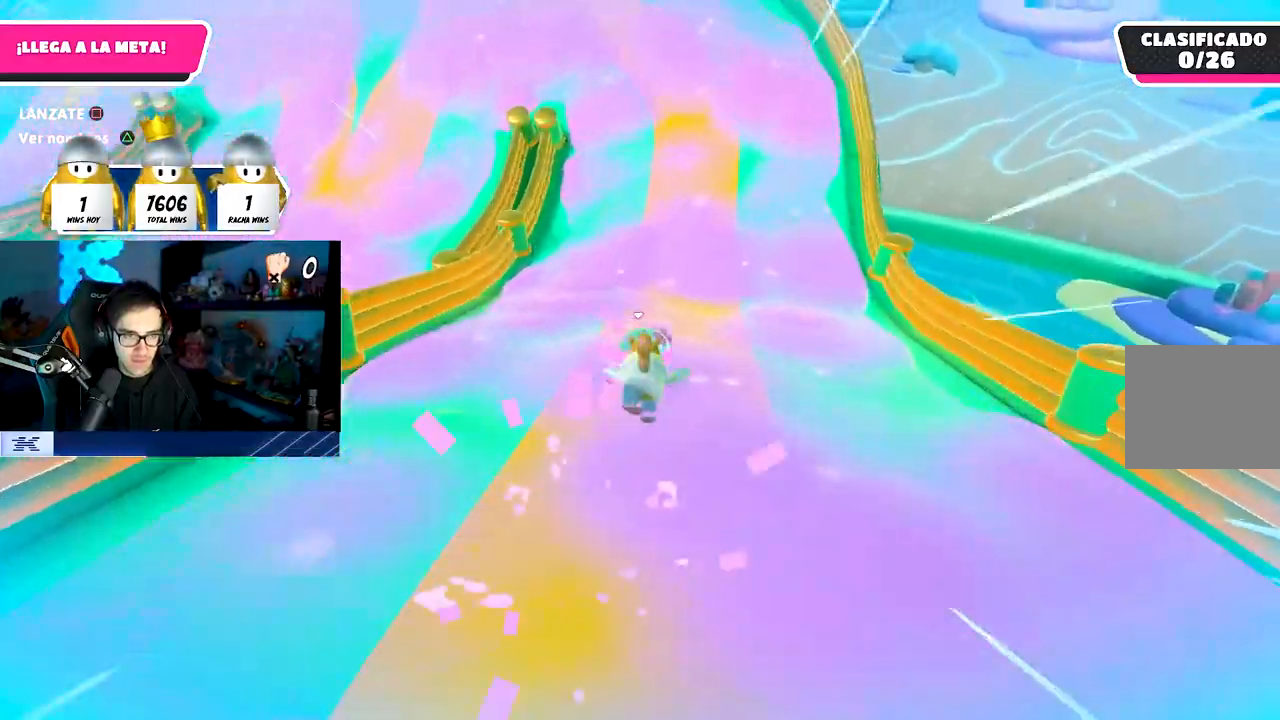
{"buttons": ["L3"], "left_stick": "up-left", "right_stick": "left", "events": [[17, "right_stick", "up-left"], [117, "left_stick", "up-left"], [183, "right_stick", "left"], [417, "L3", "down"]]}
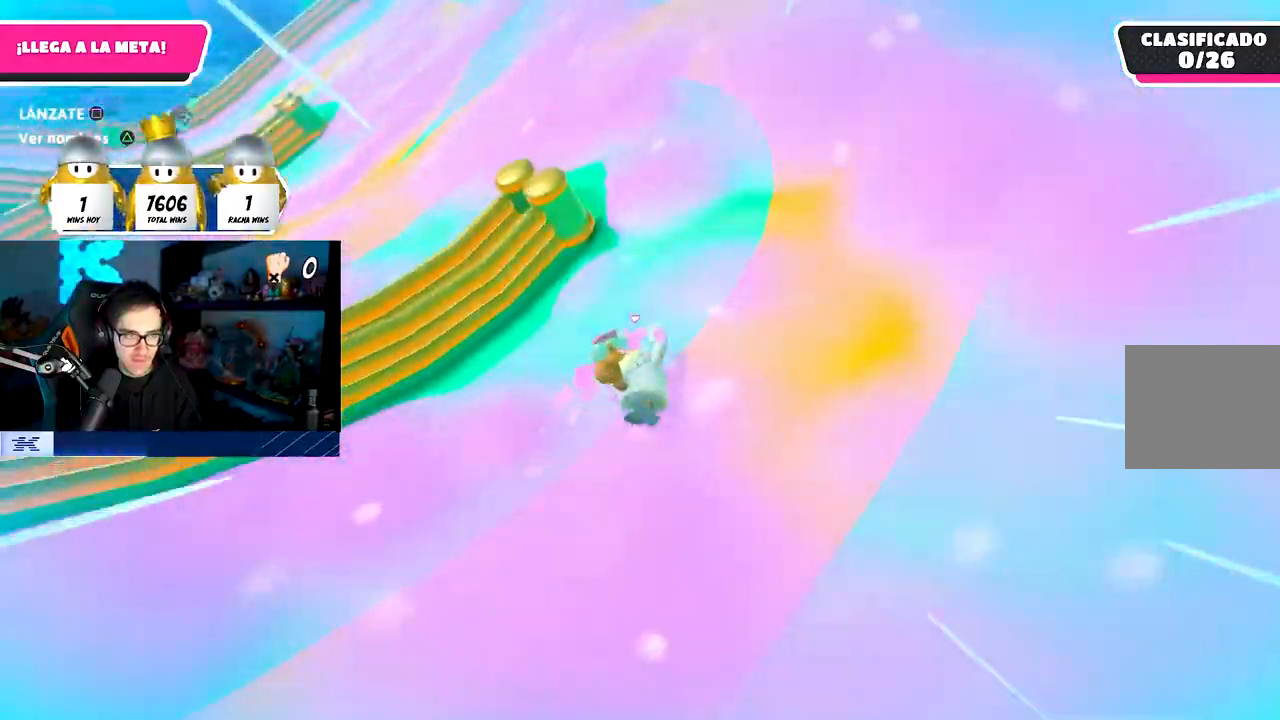
{"buttons": ["L3"], "left_stick": "up-left", "right_stick": "left", "events": []}
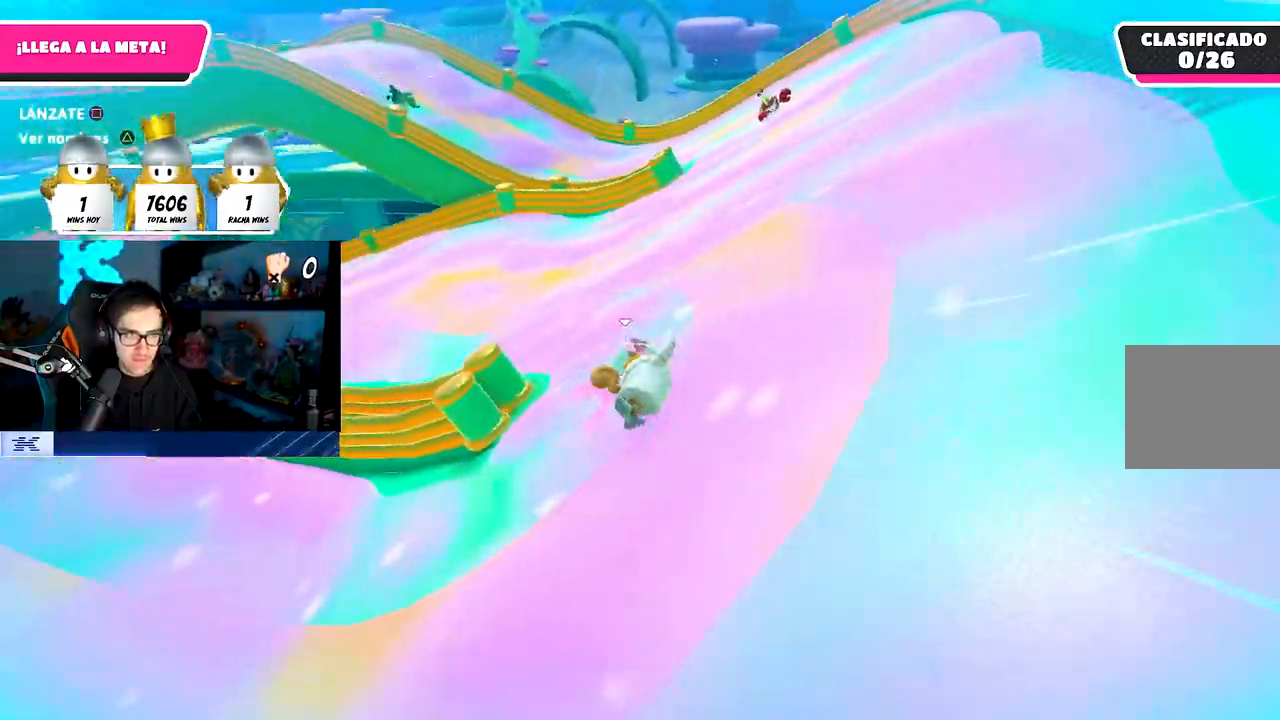
{"buttons": ["L3"], "left_stick": "up-left", "right_stick": "left", "events": []}
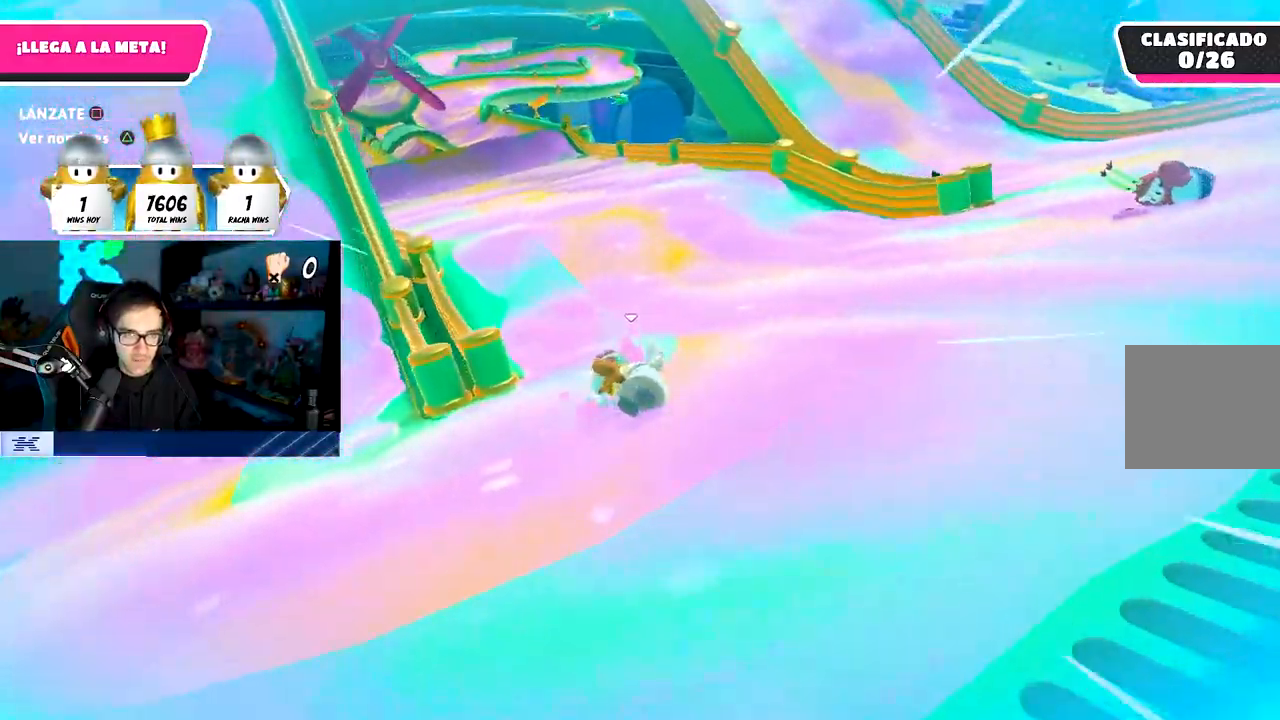
{"buttons": ["L3"], "left_stick": "up-left", "right_stick": "left", "events": []}
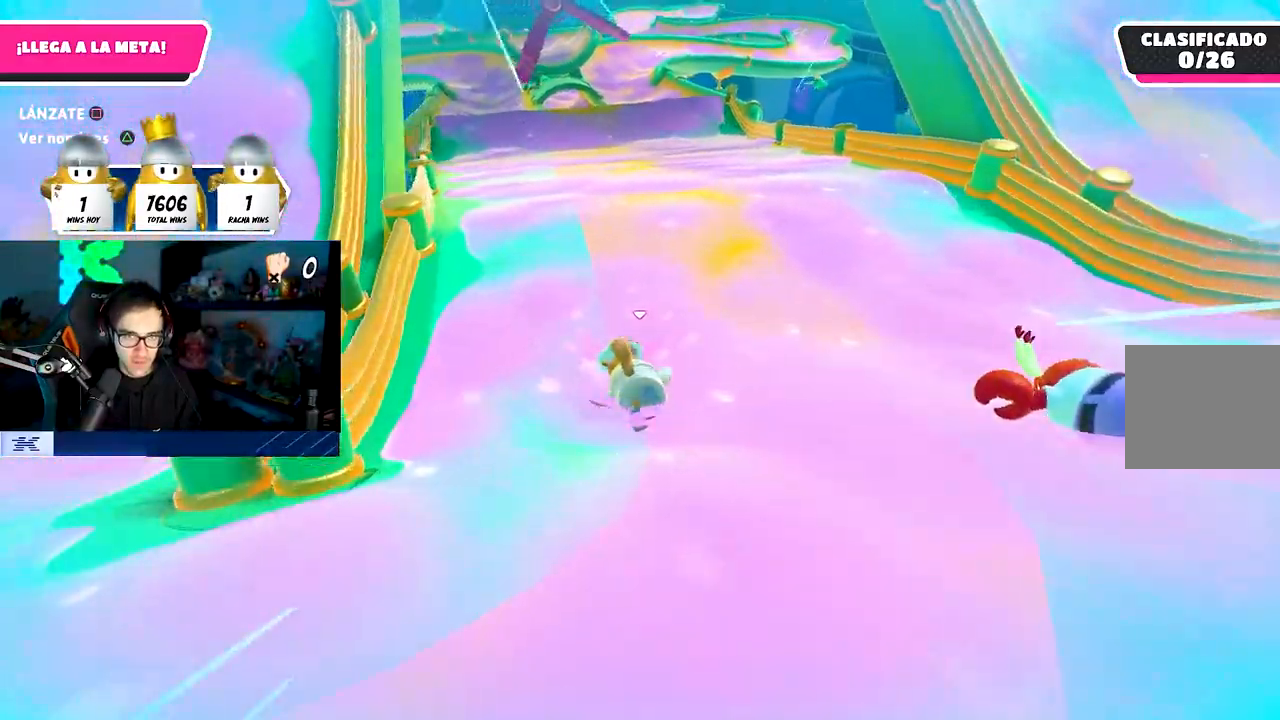
{"buttons": [], "left_stick": "up", "right_stick": "up-left", "events": [[183, "L3", "up"], [183, "left_stick", "up"], [300, "right_stick", "up-left"]]}
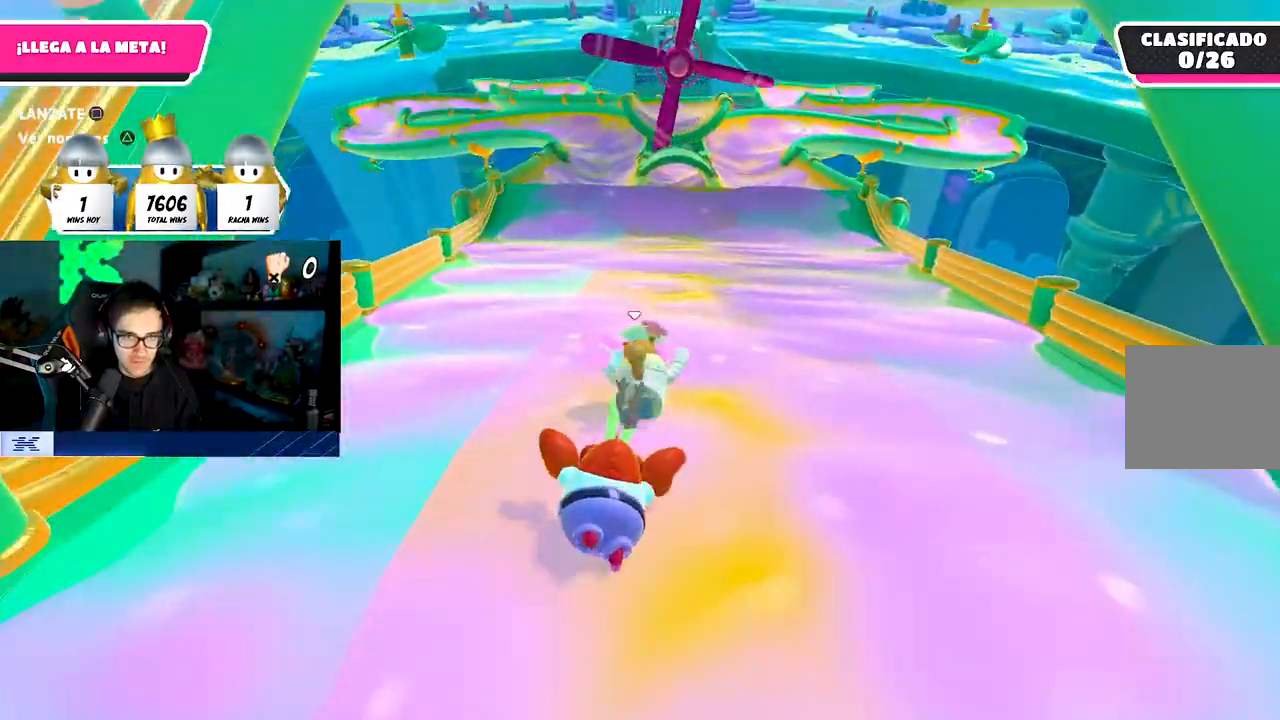
{"buttons": [], "left_stick": "up", "right_stick": "center", "events": [[50, "right_stick", "center"]]}
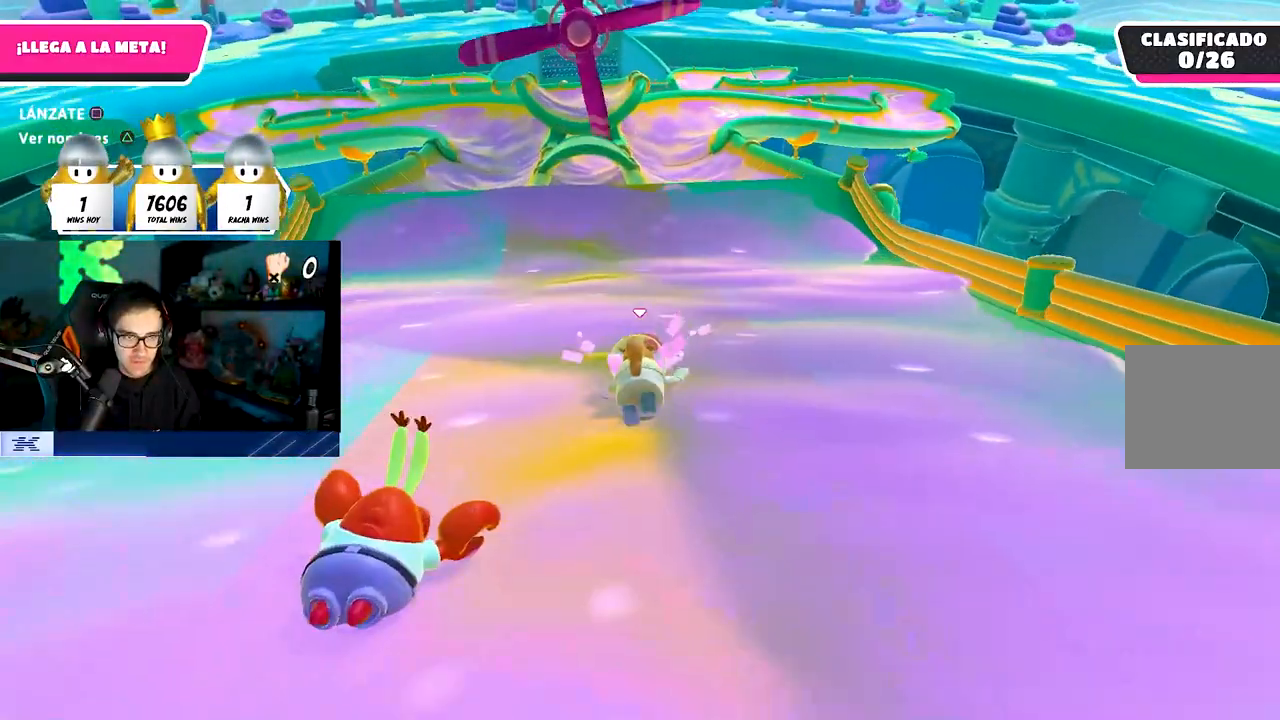
{"buttons": [], "left_stick": "up", "right_stick": "center", "events": []}
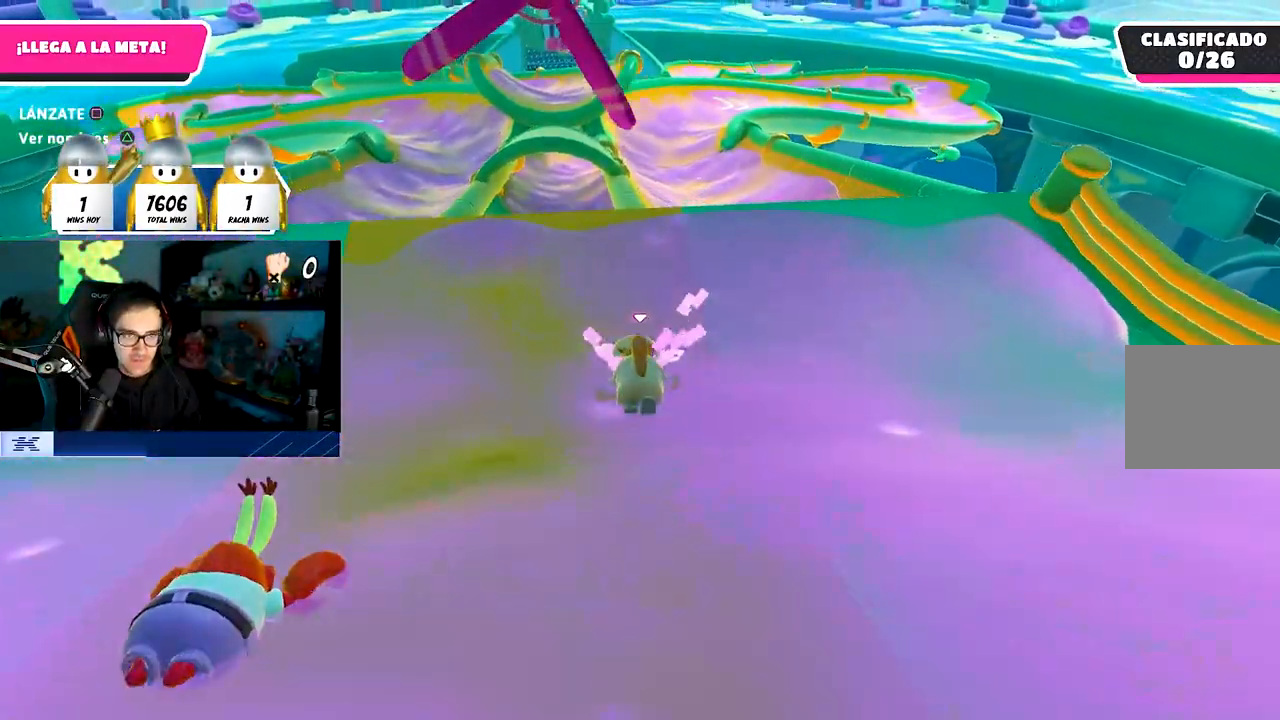
{"buttons": [], "left_stick": "up", "right_stick": "center", "events": [[117, "CROSS", "down"], [183, "SQUARE", "down"], [283, "L3", "down"], [283, "left_stick", "up-right"], [333, "CROSS", "up"], [367, "SQUARE", "up"], [450, "left_stick", "up"], [483, "L3", "up"]]}
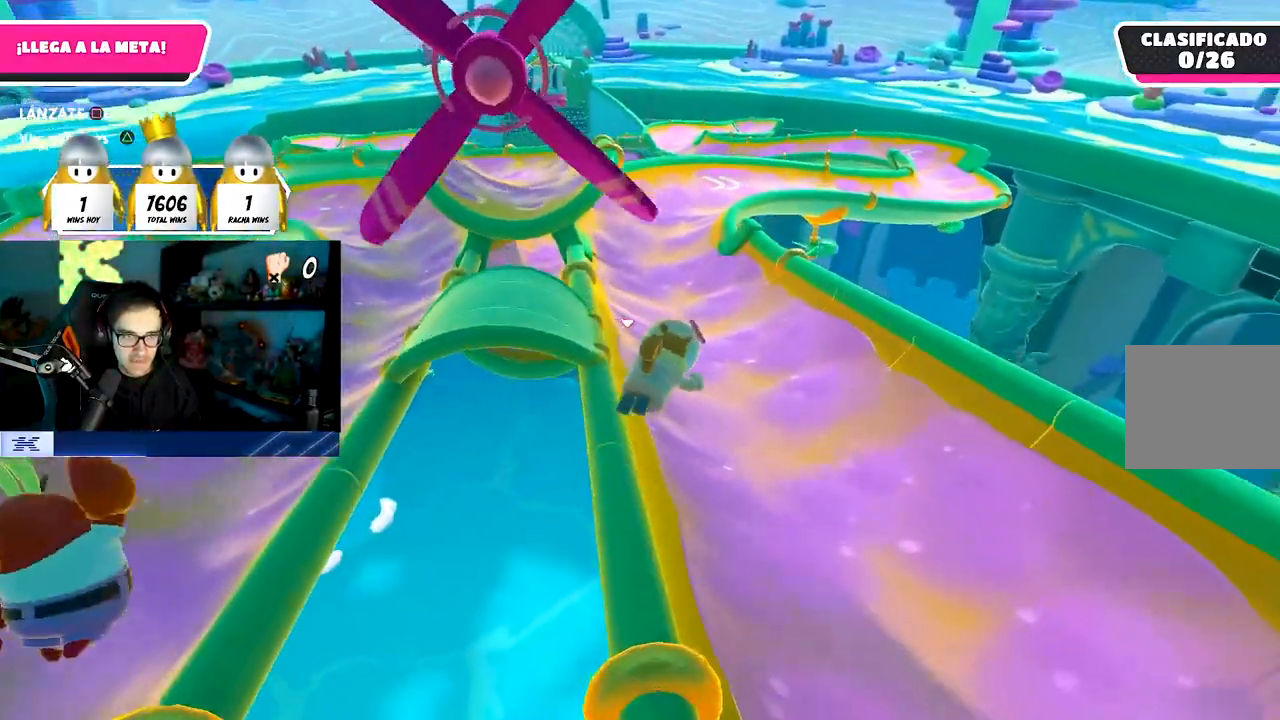
{"buttons": [], "left_stick": "up", "right_stick": "left", "events": [[250, "right_stick", "up-left"], [417, "right_stick", "center"], [500, "right_stick", "left"]]}
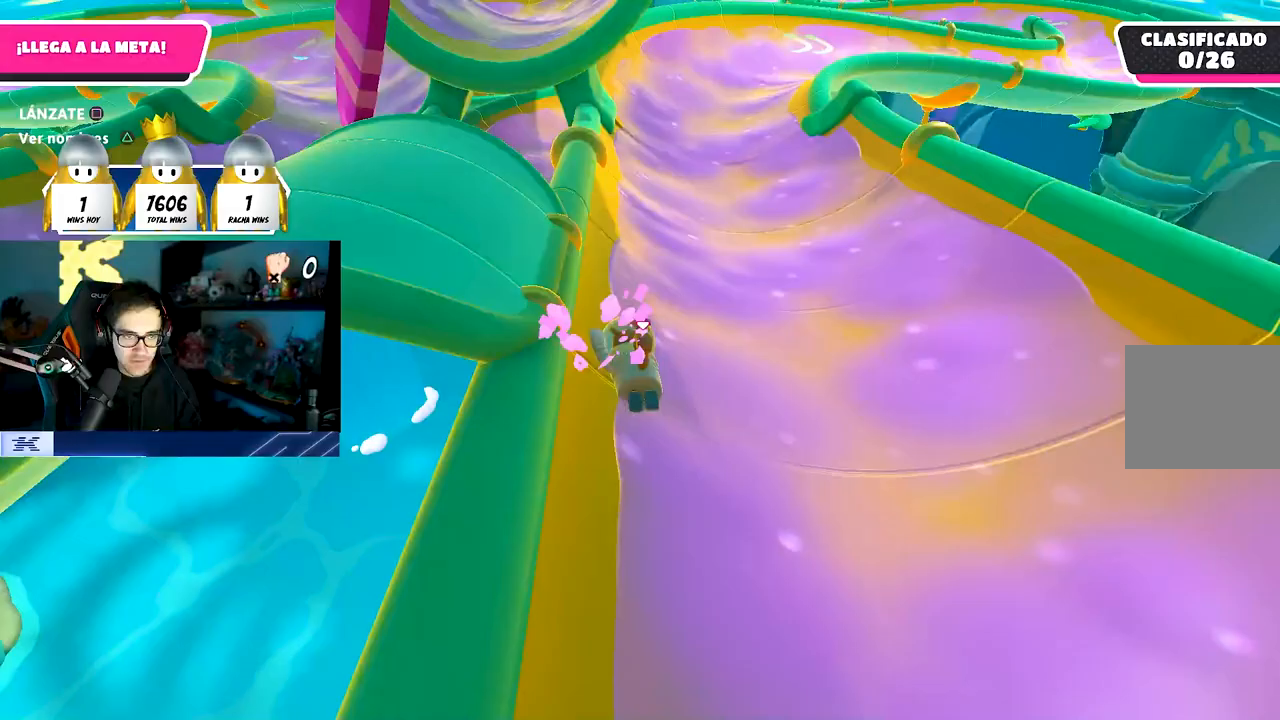
{"buttons": [], "left_stick": "up", "right_stick": "down-left", "events": [[300, "right_stick", "down-left"]]}
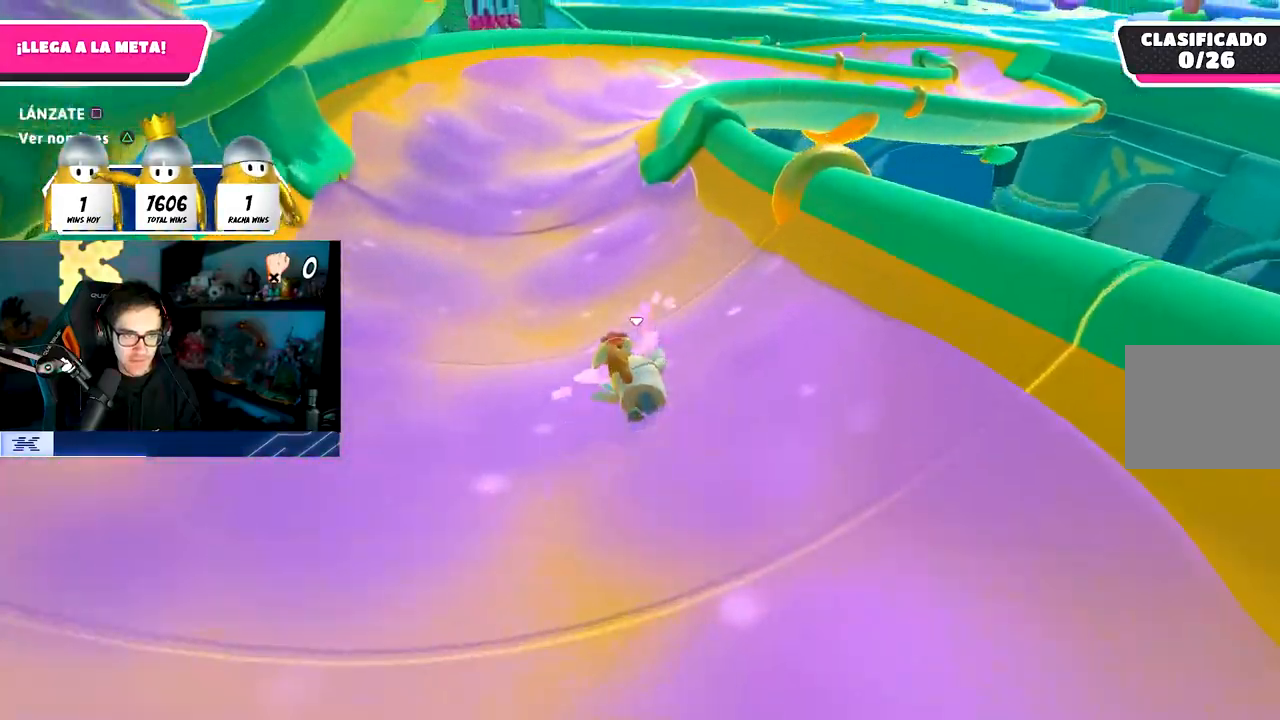
{"buttons": [], "left_stick": "up", "right_stick": "center", "events": [[133, "right_stick", "center"]]}
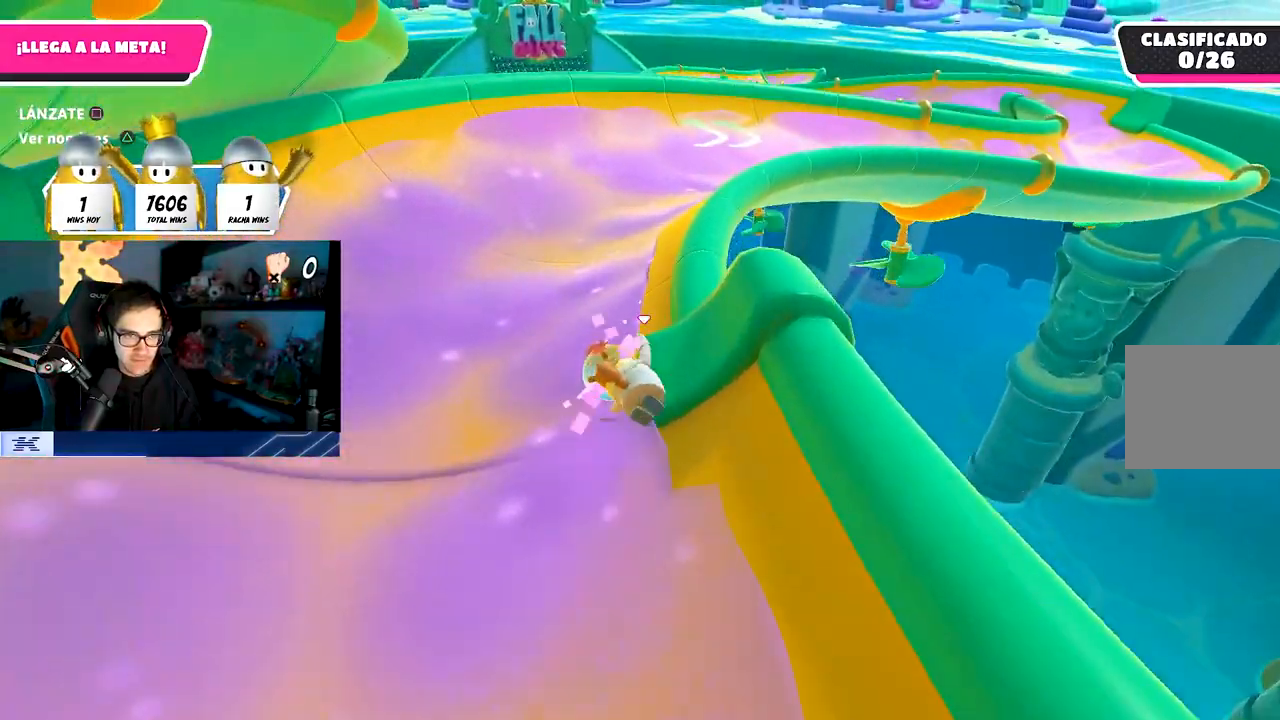
{"buttons": [], "left_stick": "up-right", "right_stick": "down-right", "events": [[483, "left_stick", "up-right"], [500, "right_stick", "down-right"]]}
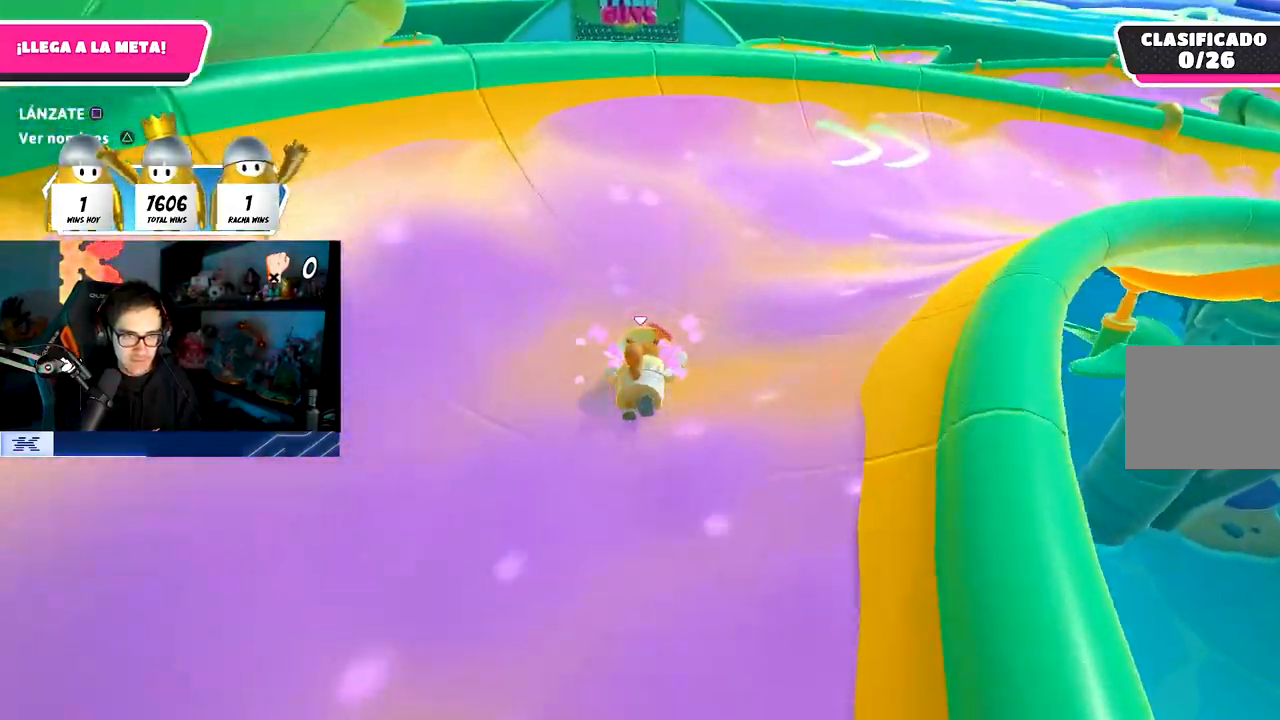
{"buttons": [], "left_stick": "up-right", "right_stick": "center", "events": [[467, "right_stick", "center"]]}
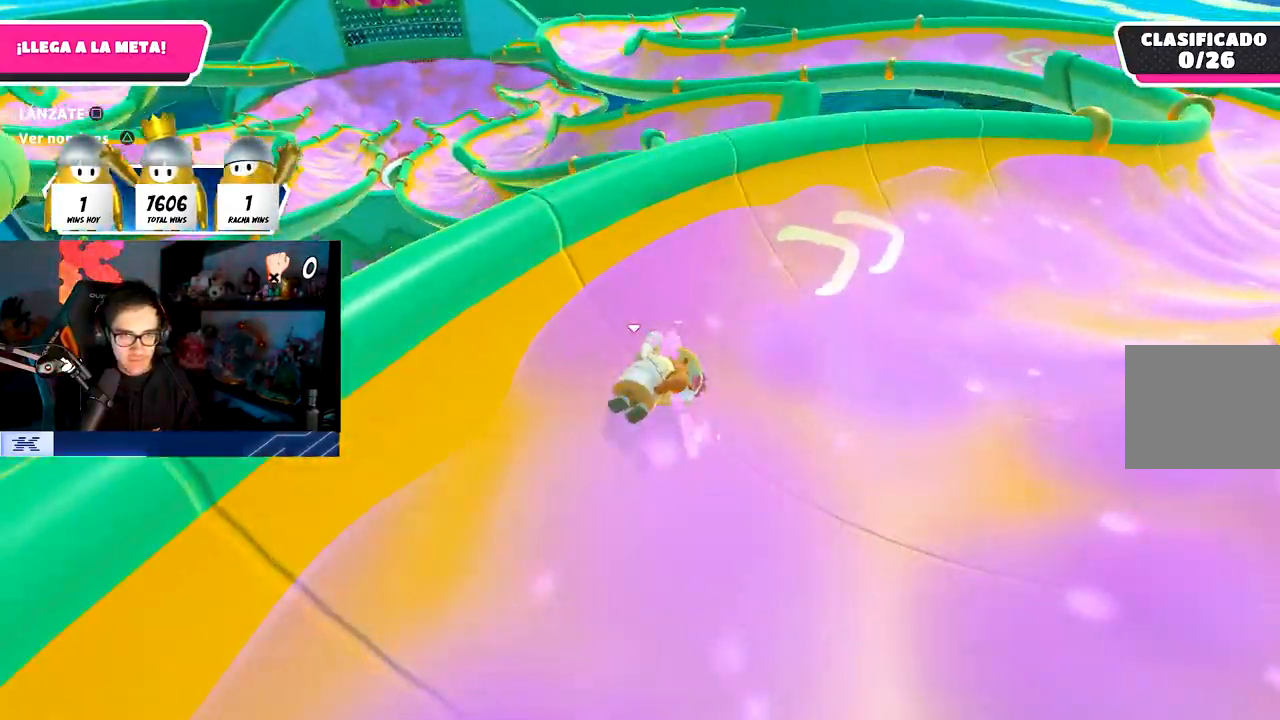
{"buttons": ["SQUARE"], "left_stick": "up-left", "right_stick": "center", "events": [[183, "left_stick", "up"], [217, "CROSS", "down"], [383, "SQUARE", "down"], [417, "CROSS", "up"], [450, "left_stick", "up-left"]]}
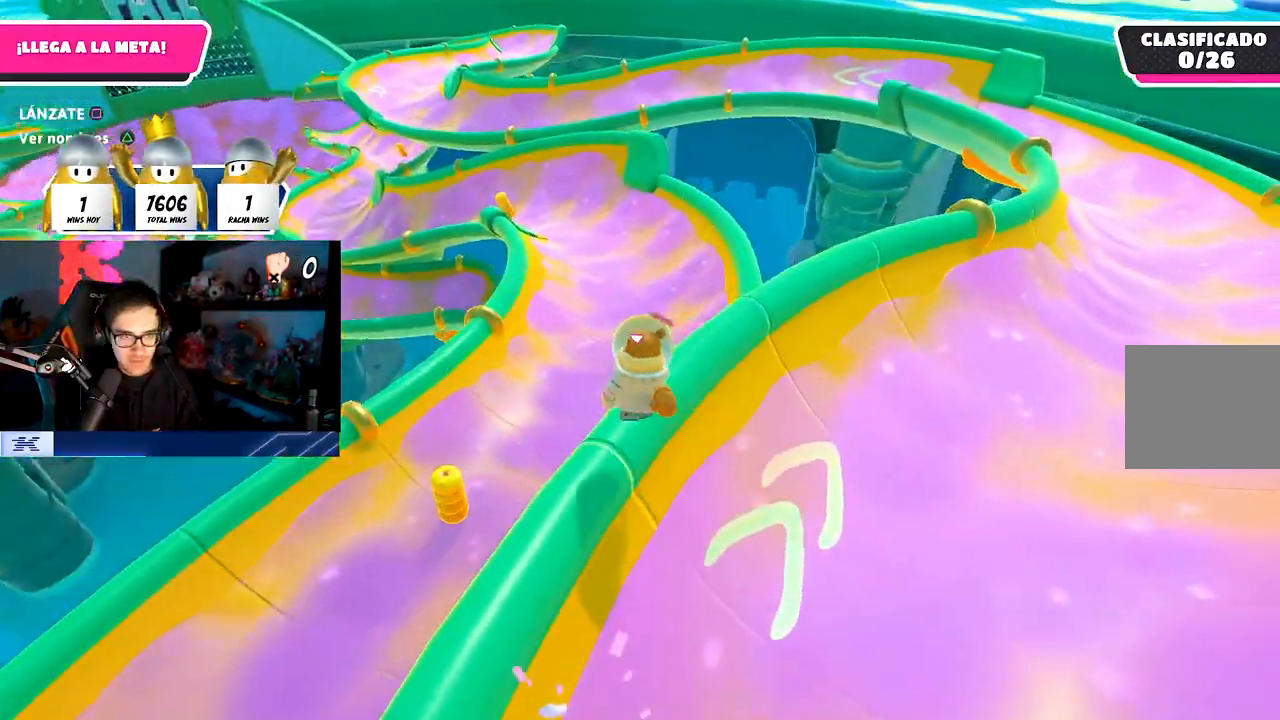
{"buttons": [], "left_stick": "up", "right_stick": "center", "events": [[33, "SQUARE", "up"], [350, "left_stick", "up"]]}
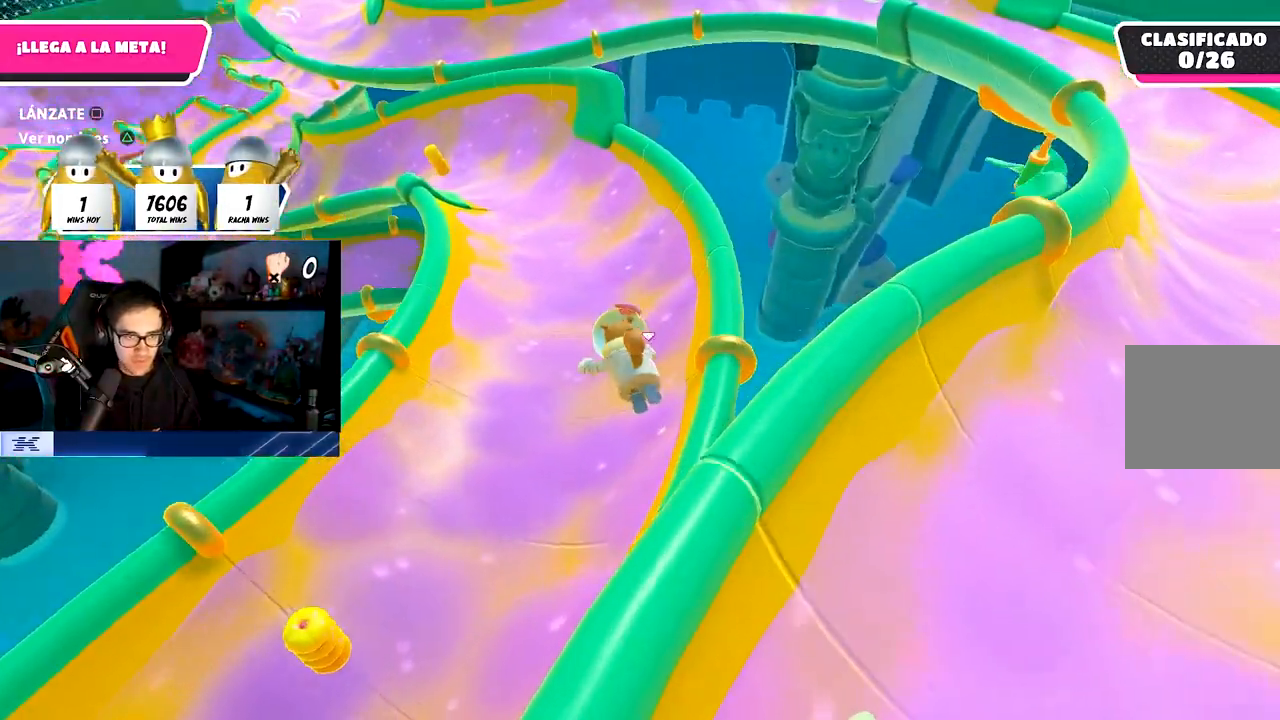
{"buttons": [], "left_stick": "up", "right_stick": "down-left", "events": [[133, "right_stick", "left"], [383, "right_stick", "down-left"]]}
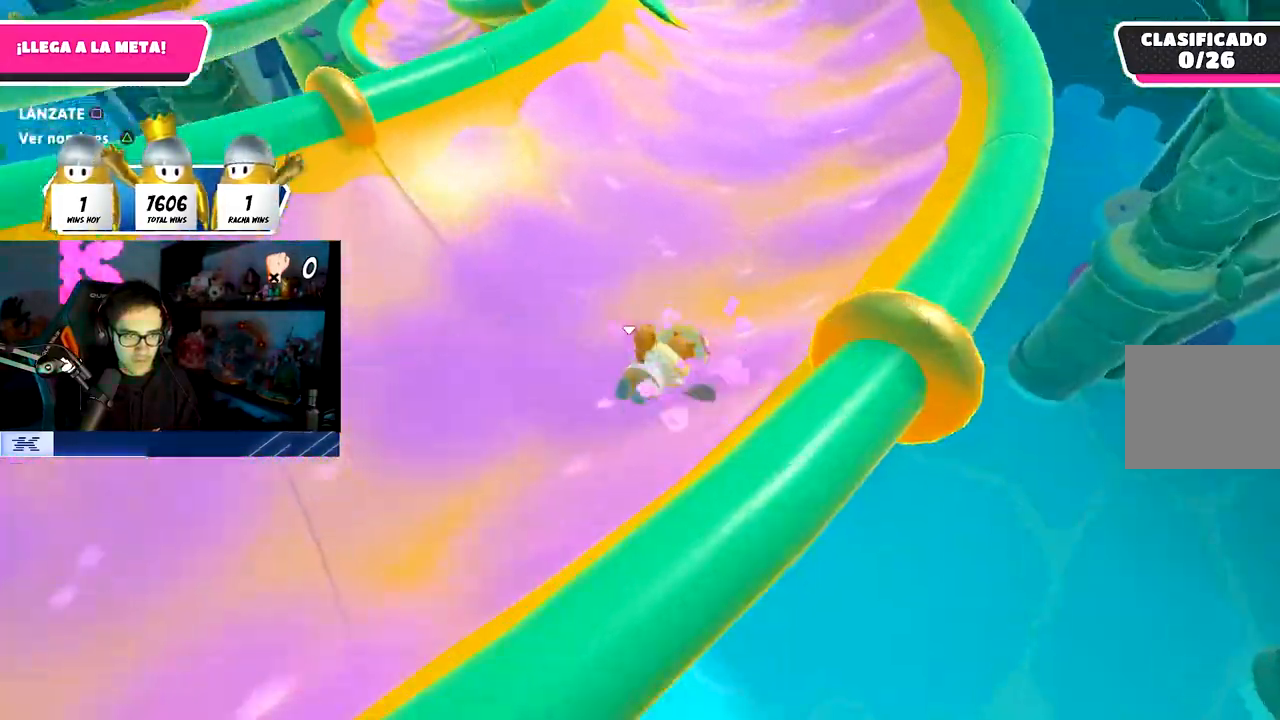
{"buttons": ["CROSS"], "left_stick": "up", "right_stick": "center", "events": [[283, "right_stick", "center"], [417, "CROSS", "down"]]}
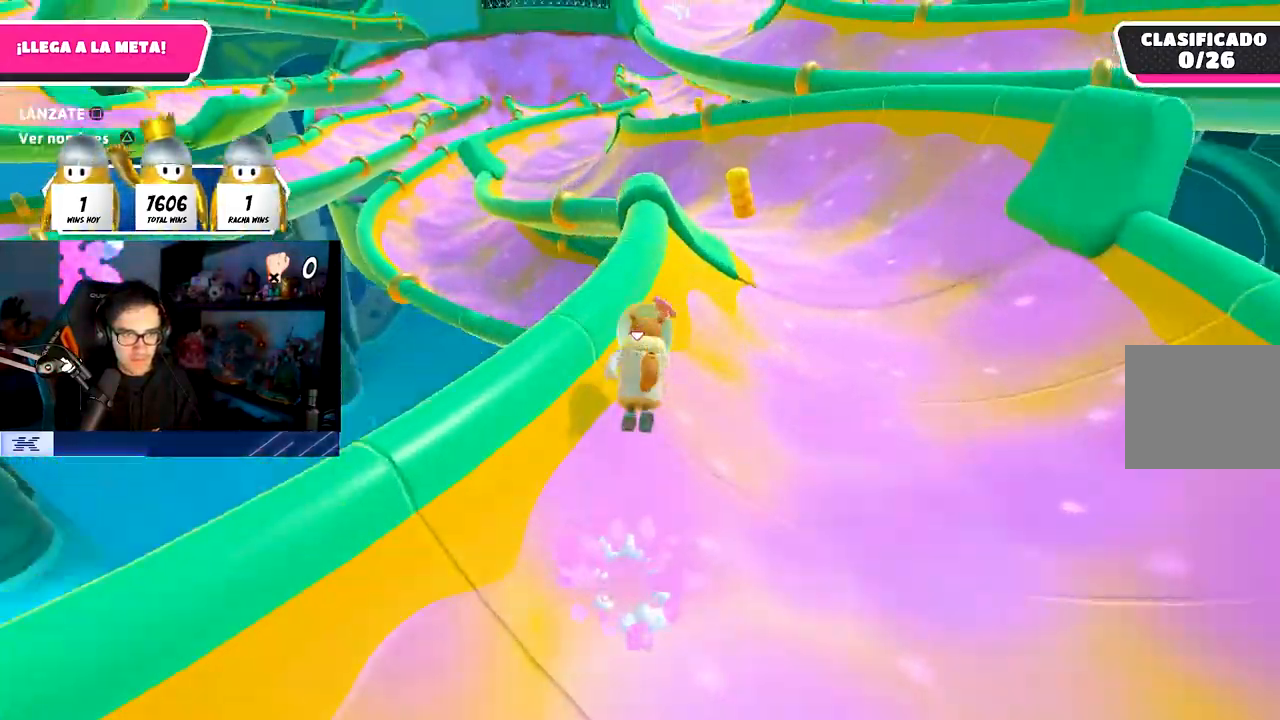
{"buttons": [], "left_stick": "up", "right_stick": "center", "events": [[117, "CROSS", "up"], [233, "SQUARE", "down"], [433, "SQUARE", "up"]]}
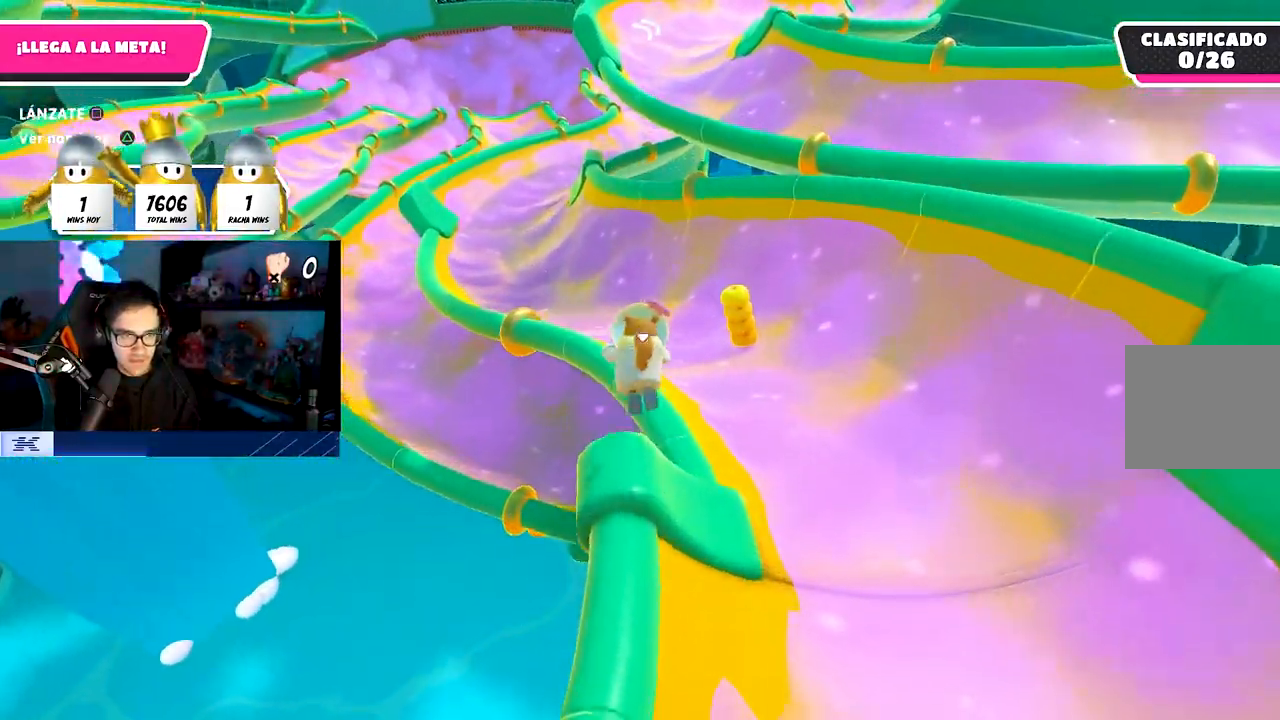
{"buttons": [], "left_stick": "up", "right_stick": "center", "events": [[233, "right_stick", "up-left"], [350, "right_stick", "center"]]}
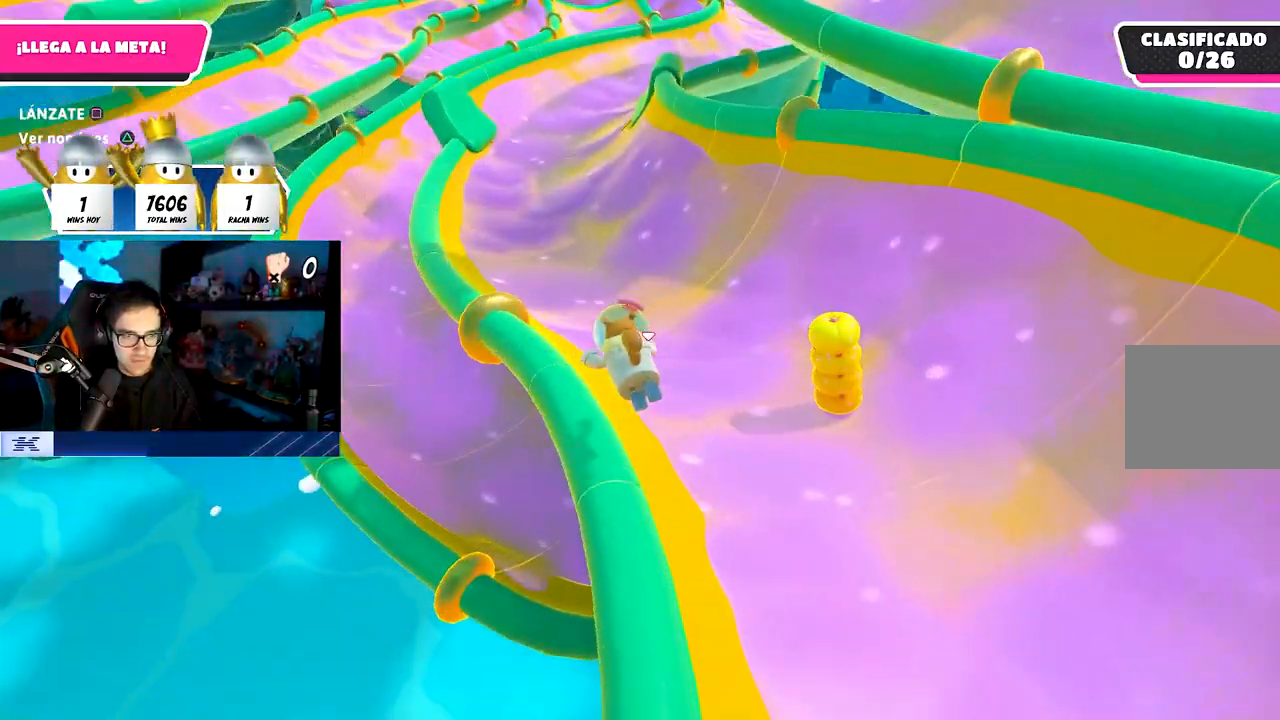
{"buttons": ["L3"], "left_stick": "up-left", "right_stick": "center", "events": [[133, "left_stick", "up-left"], [200, "L3", "down"], [200, "right_stick", "up-left"], [400, "right_stick", "up"], [500, "right_stick", "center"]]}
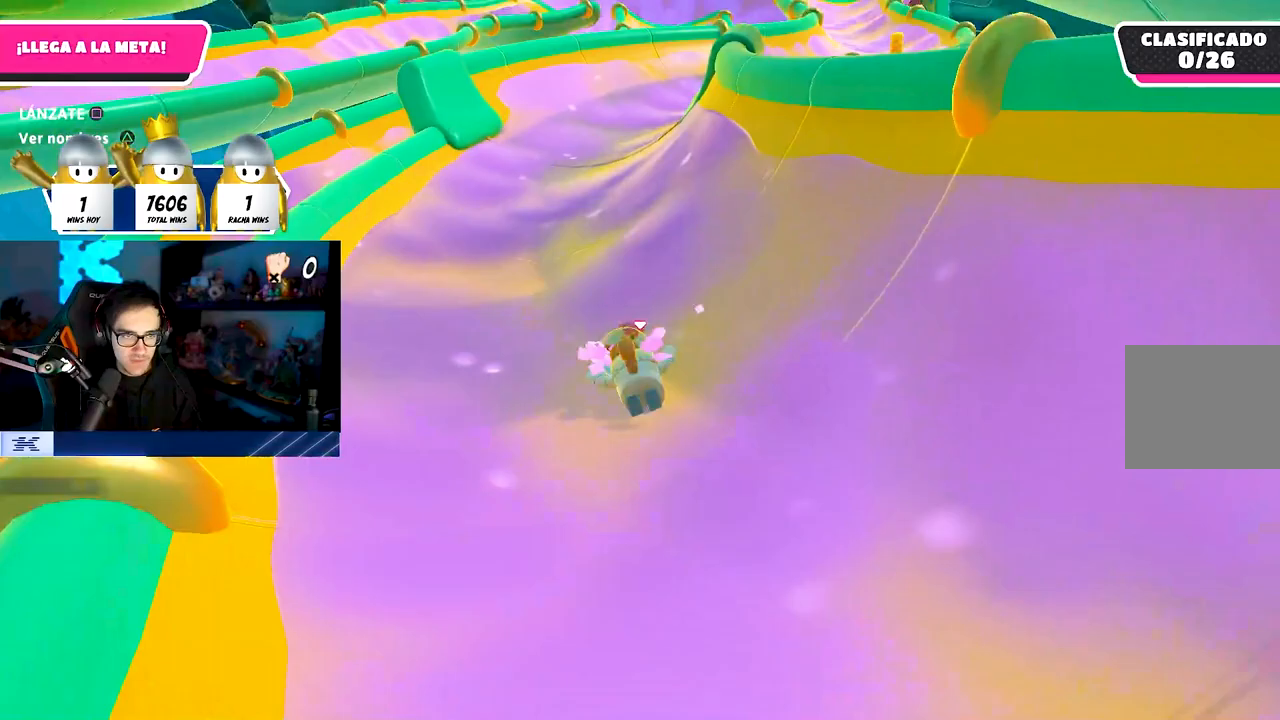
{"buttons": [], "left_stick": "up-right", "right_stick": "center", "events": [[67, "L3", "up"], [67, "left_stick", "up"], [283, "left_stick", "up-right"]]}
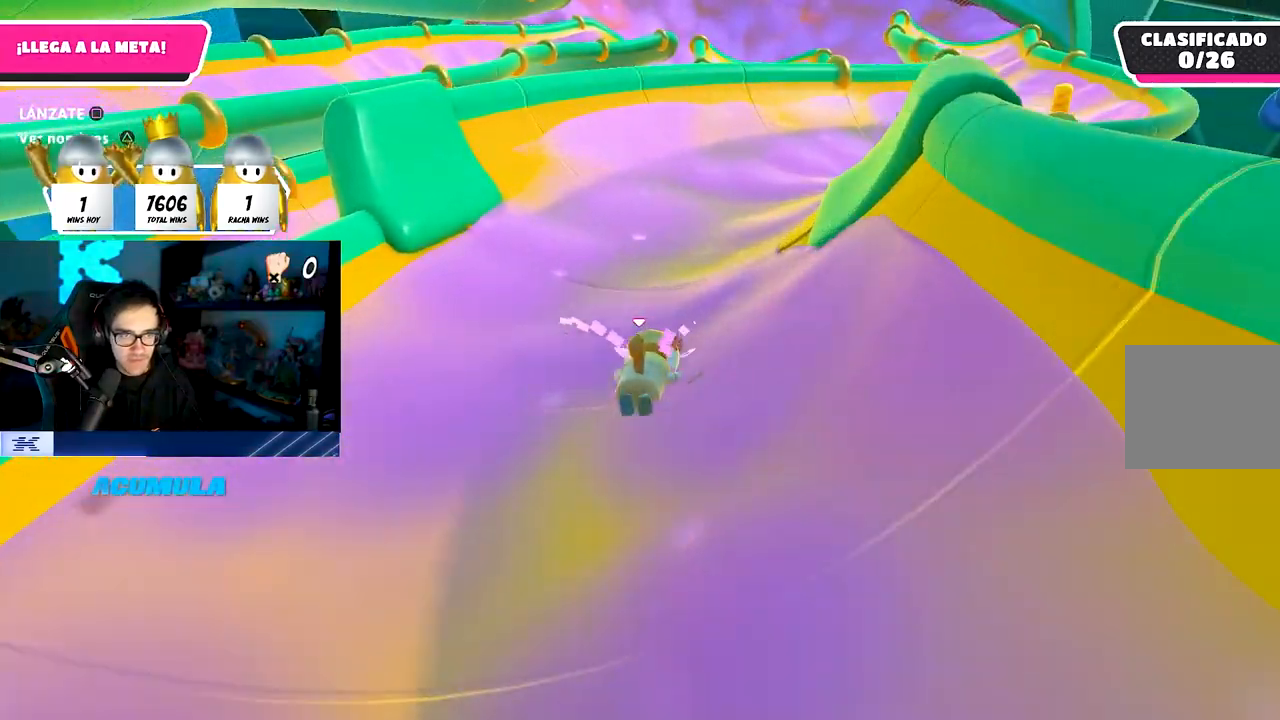
{"buttons": [], "left_stick": "up-right", "right_stick": "down-right", "events": [[67, "right_stick", "down-right"]]}
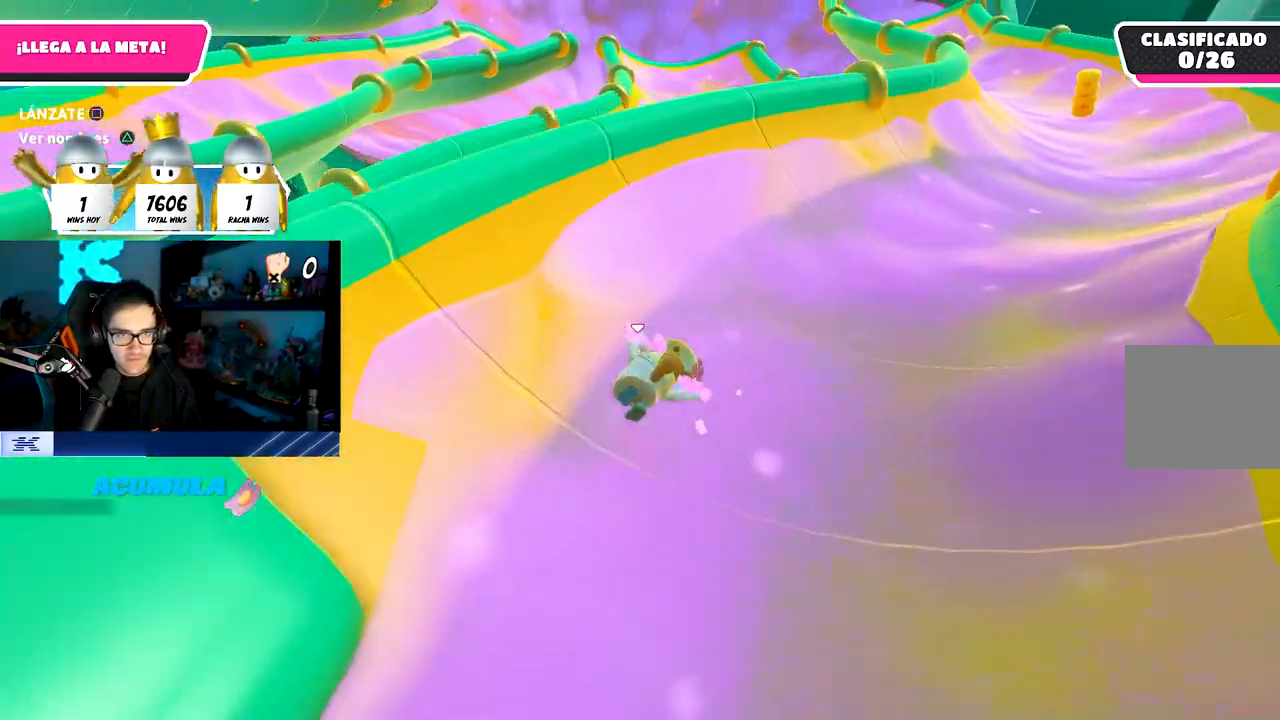
{"buttons": [], "left_stick": "up", "right_stick": "center", "events": [[317, "right_stick", "center"], [450, "left_stick", "up"]]}
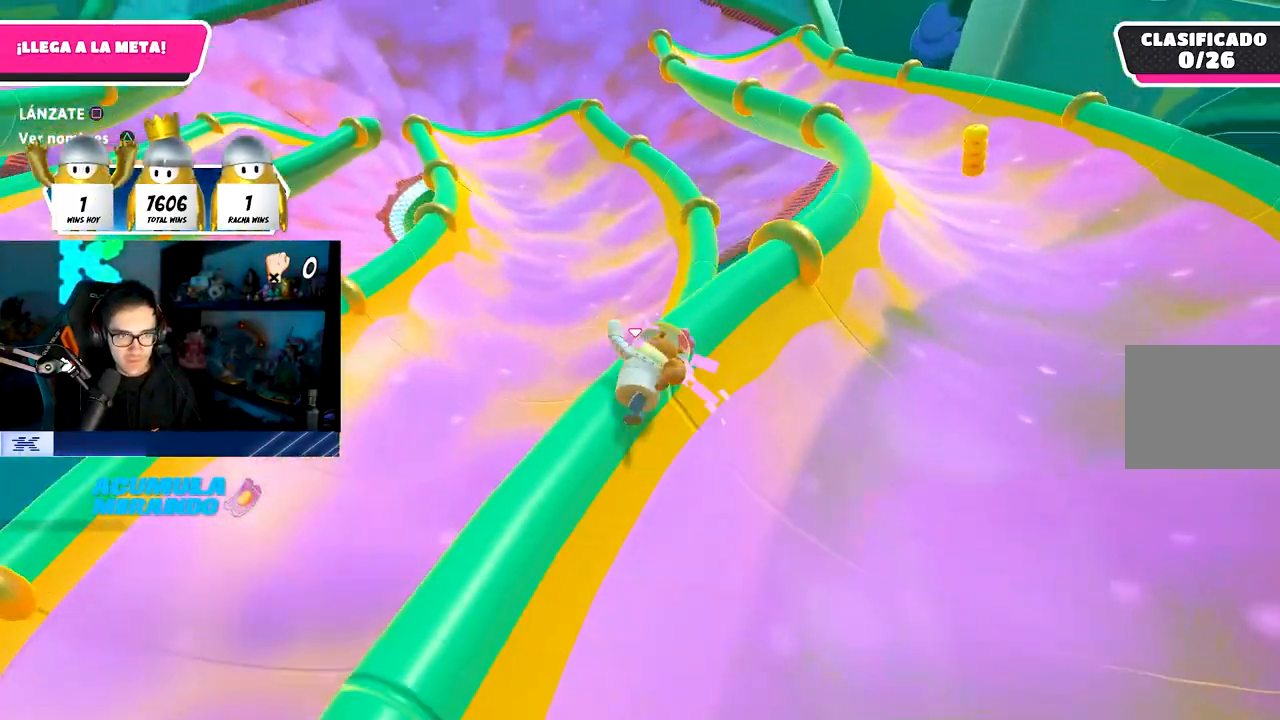
{"buttons": ["L3"], "left_stick": "up-left", "right_stick": "center", "events": [[183, "left_stick", "up-left"], [333, "L3", "down"]]}